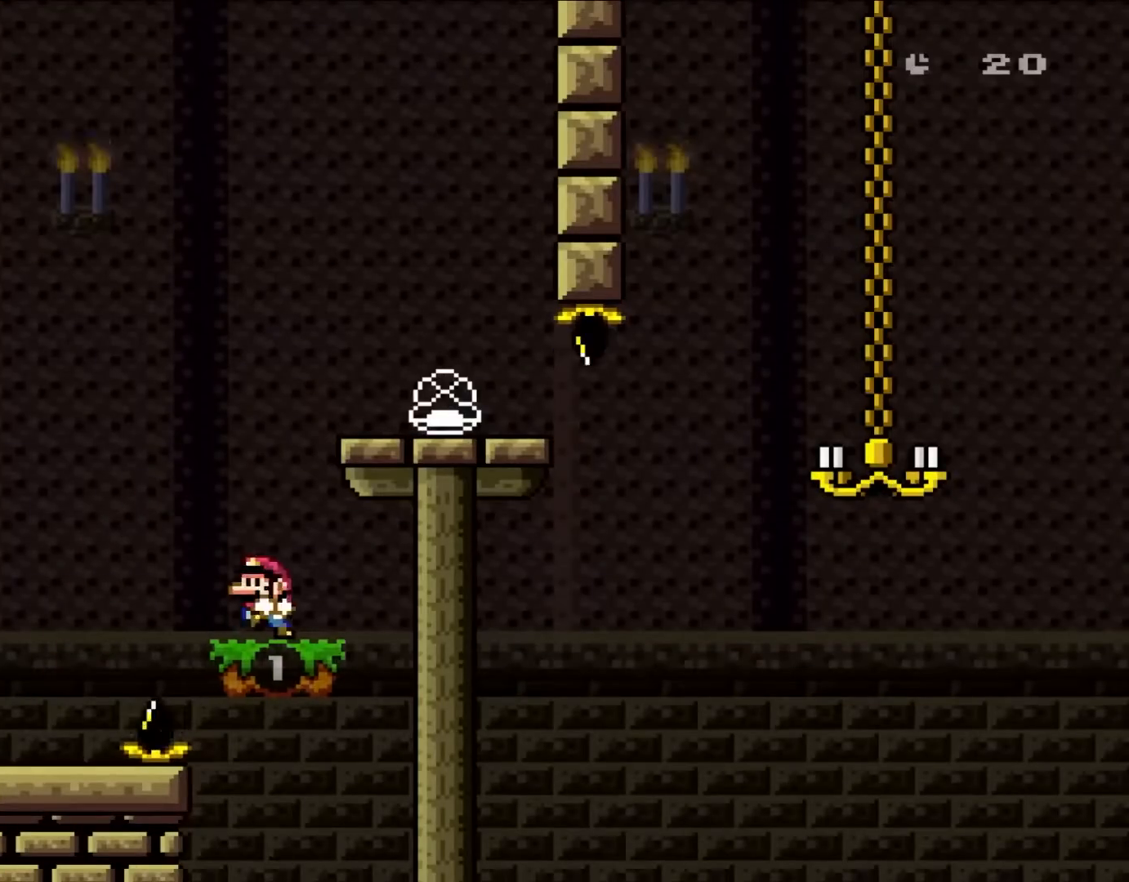
Gameplay with a controller (Nintendo layout); each line is a JSON object with the inputs held at the frame after it (dt_ms = milliseconds from this image to that frame). "events" lists button and stick changes between this image and that frame as [ms after this image, input, new state], when the widget could be followed in between. Not read: L1 L3 R1 R3.
{"dt_ms": 500, "buttons": ["Y", "DPAD_RIGHT"], "events": [[83, "DPAD_LEFT", "down"], [83, "DPAD_RIGHT", "up"], [133, "B", "down"], [200, "DPAD_LEFT", "up"], [200, "DPAD_RIGHT", "down"], [317, "B", "up"]]}
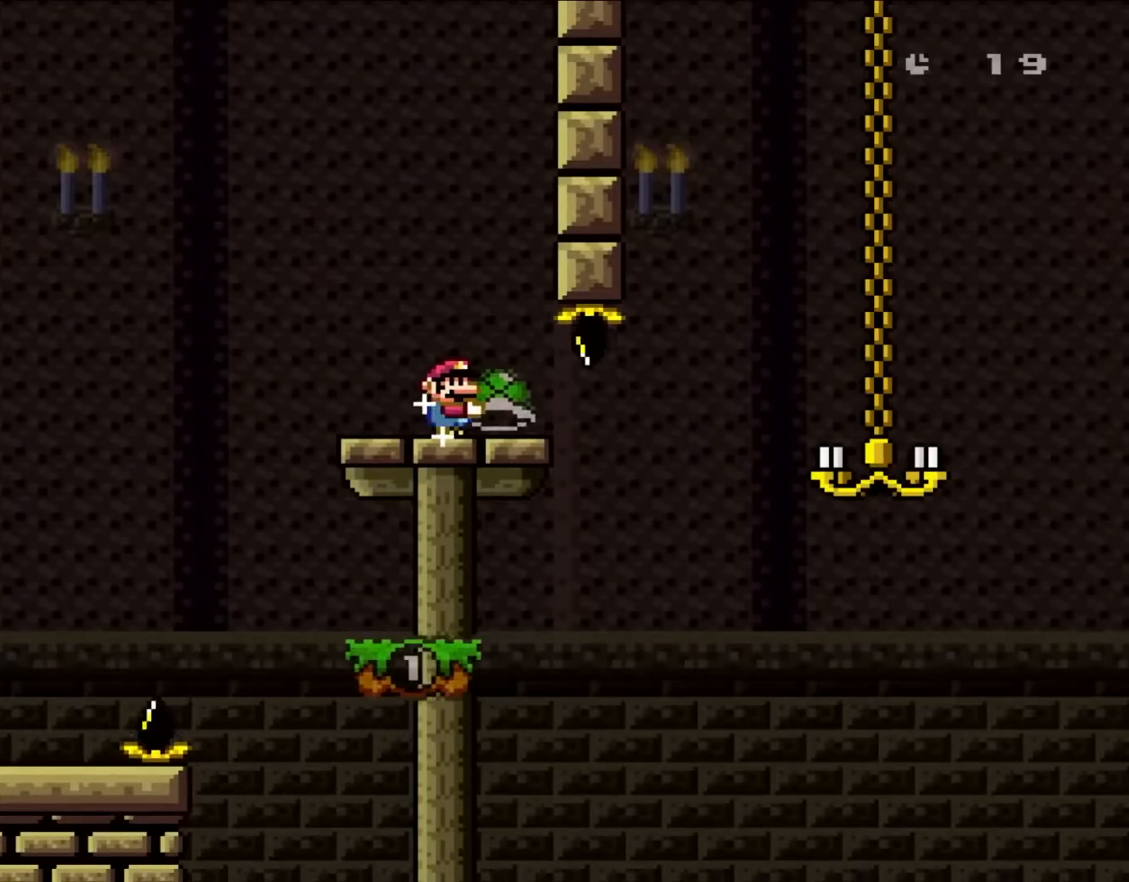
{"dt_ms": 500, "buttons": ["Y", "DPAD_LEFT"], "events": [[317, "DPAD_RIGHT", "up"], [367, "DPAD_LEFT", "down"]]}
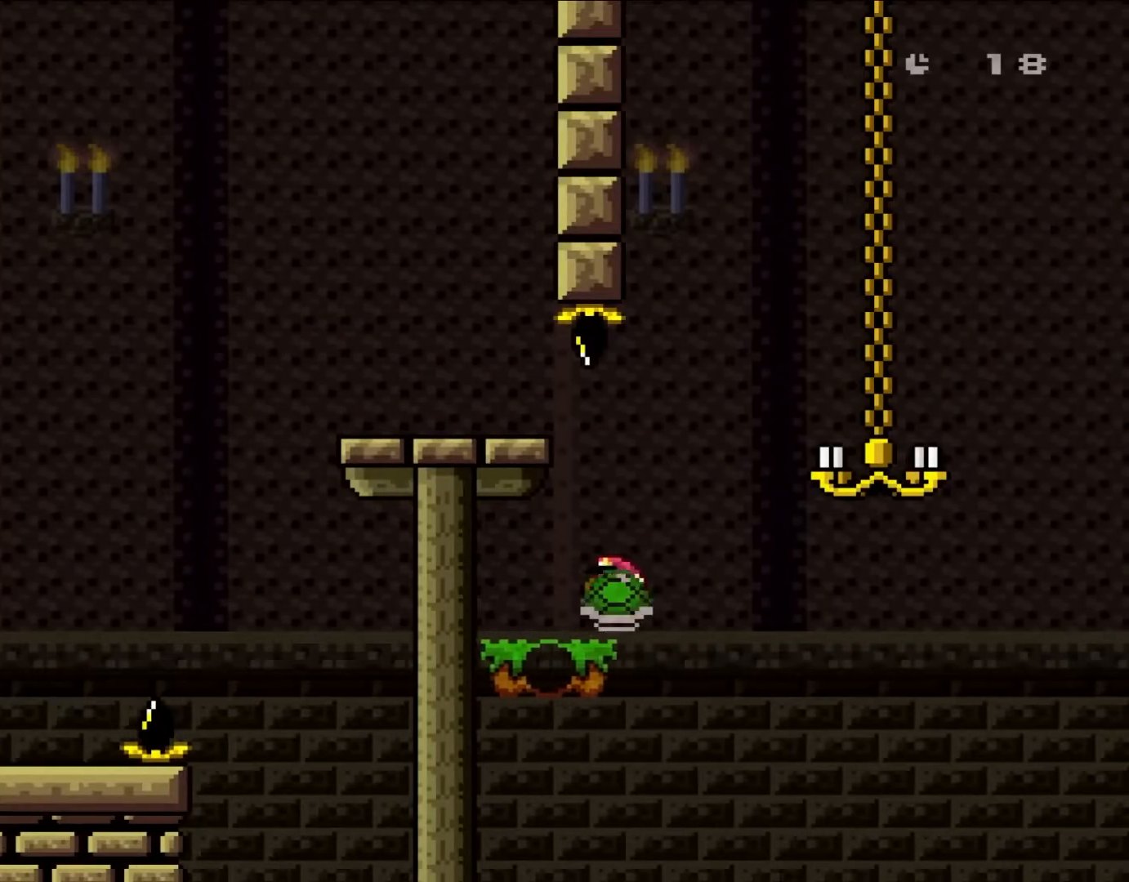
{"dt_ms": 500, "buttons": ["B", "Y", "DPAD_RIGHT"], "events": [[133, "DPAD_LEFT", "up"], [133, "DPAD_RIGHT", "down"], [333, "B", "down"]]}
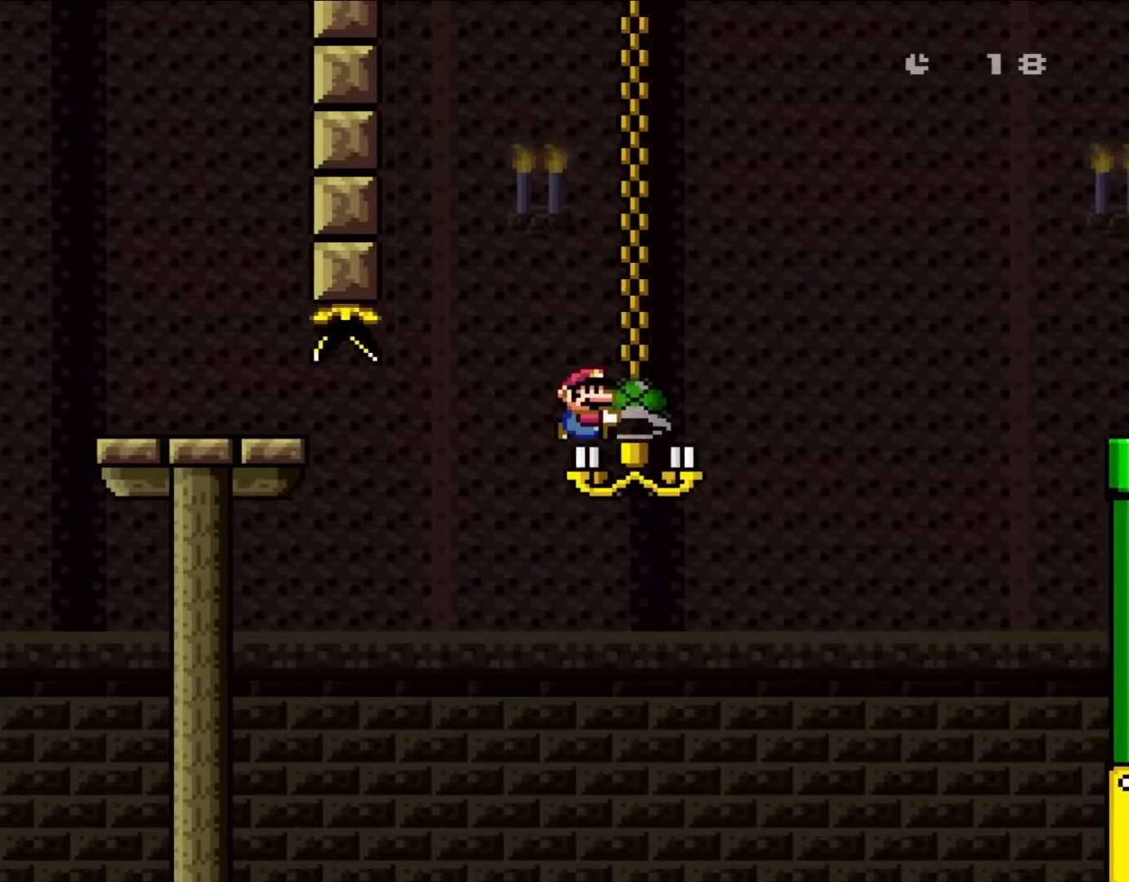
{"dt_ms": 500, "buttons": ["B", "Y", "DPAD_RIGHT"], "events": [[267, "Y", "up"], [333, "Y", "down"]]}
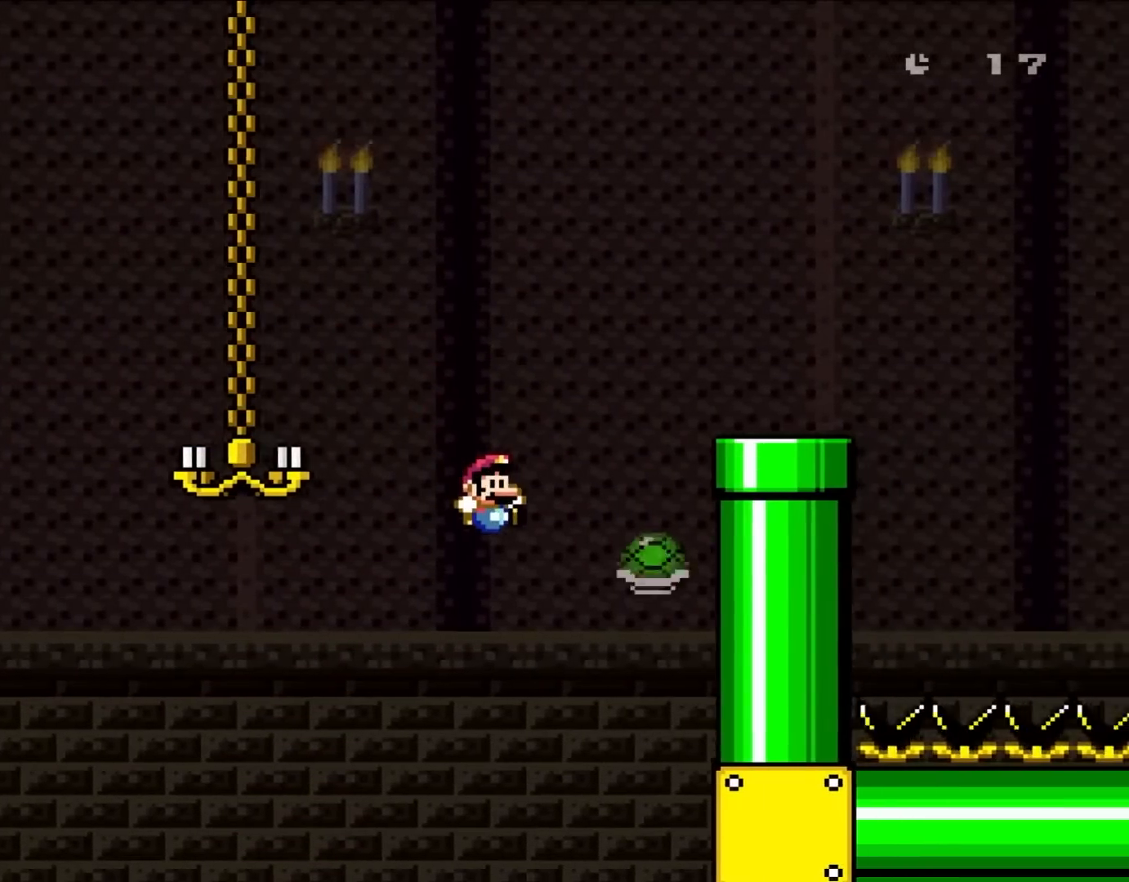
{"dt_ms": 500, "buttons": ["Y", "DPAD_UP"]}
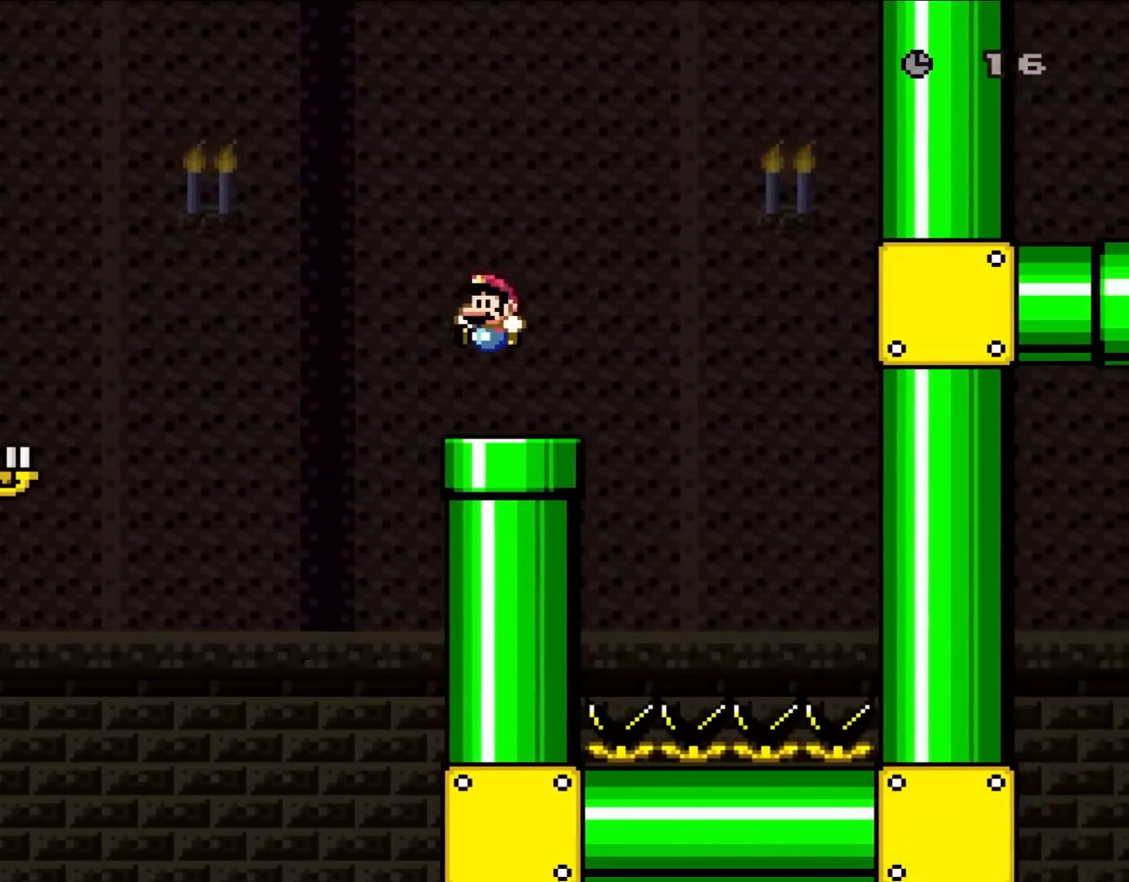
{"dt_ms": 500, "buttons": ["Y"]}
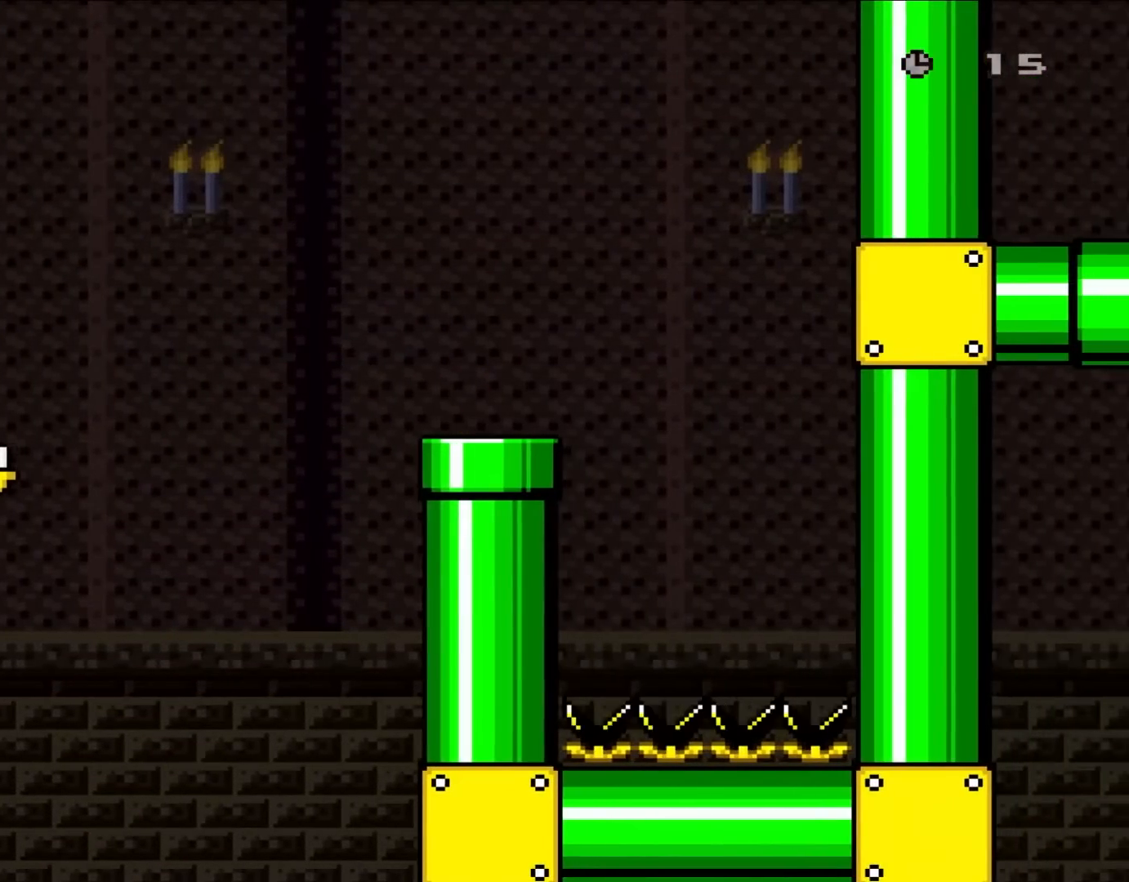
{"dt_ms": 500, "buttons": ["Y", "DPAD_RIGHT"], "events": [[100, "DPAD_RIGHT", "down"], [233, "B", "down"], [467, "B", "up"]]}
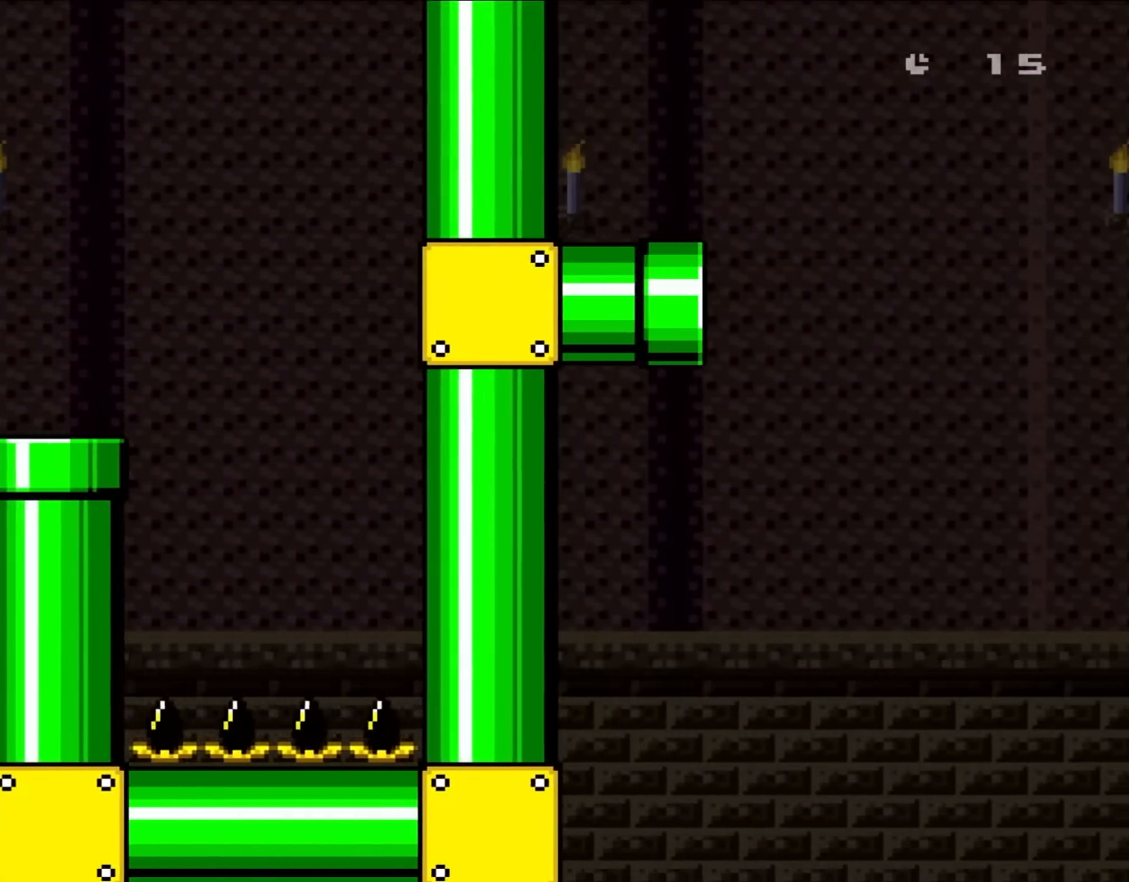
{"dt_ms": 500, "buttons": ["B", "Y", "DPAD_RIGHT"], "events": [[200, "B", "down"]]}
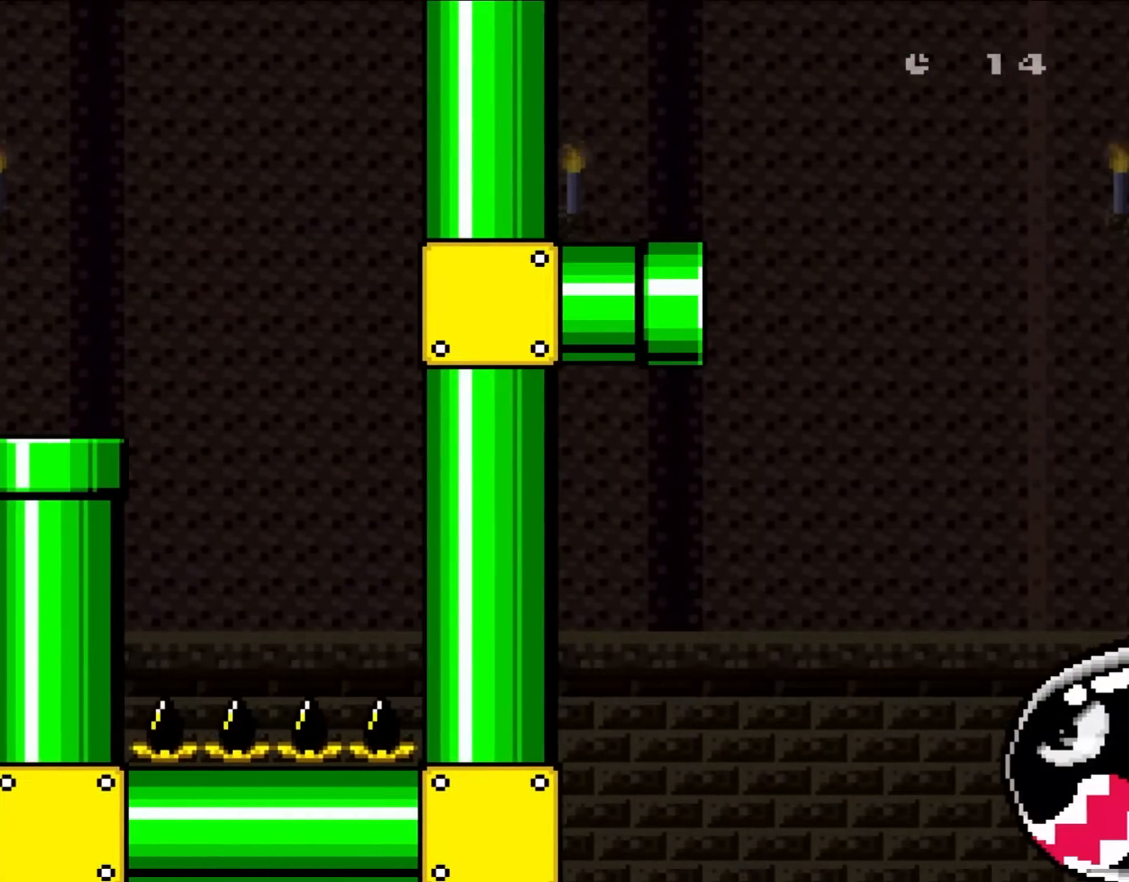
{"dt_ms": 500, "buttons": ["B", "Y", "DPAD_RIGHT"], "events": []}
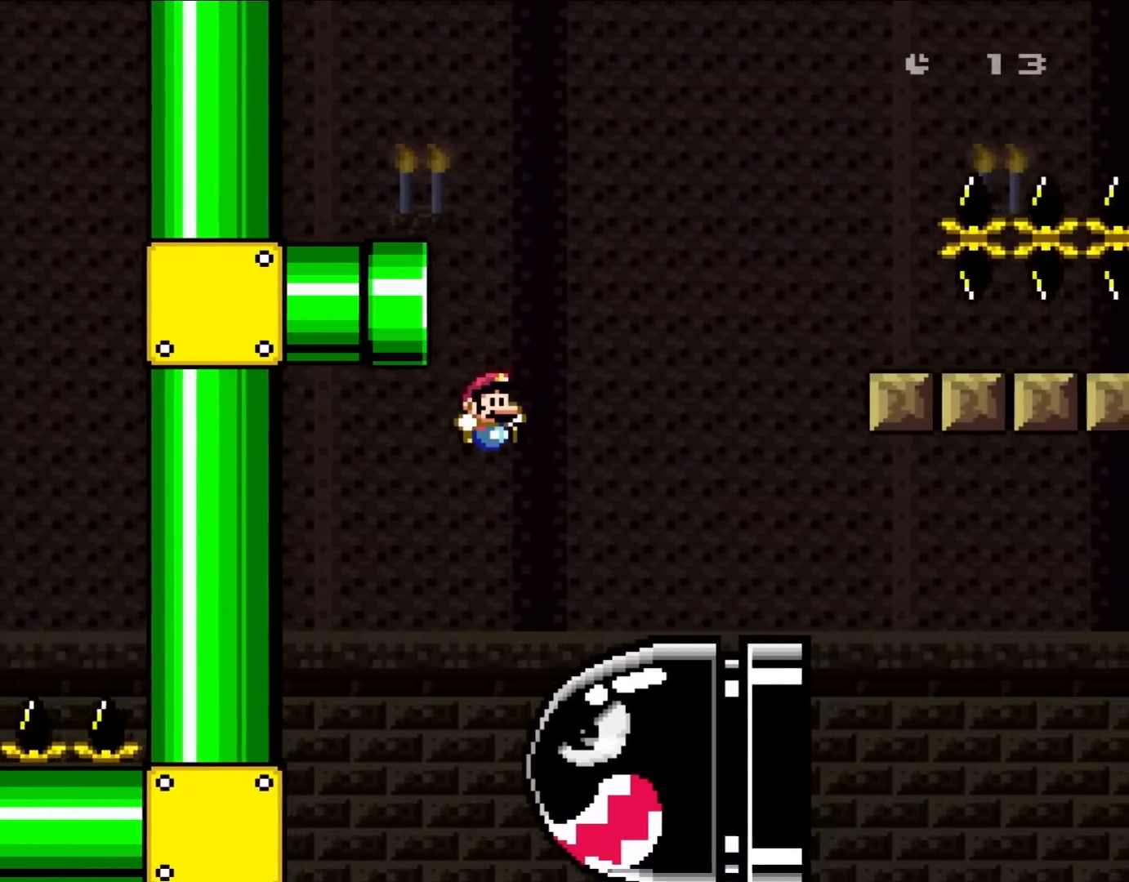
{"dt_ms": 500, "buttons": ["B", "Y", "DPAD_RIGHT"], "events": []}
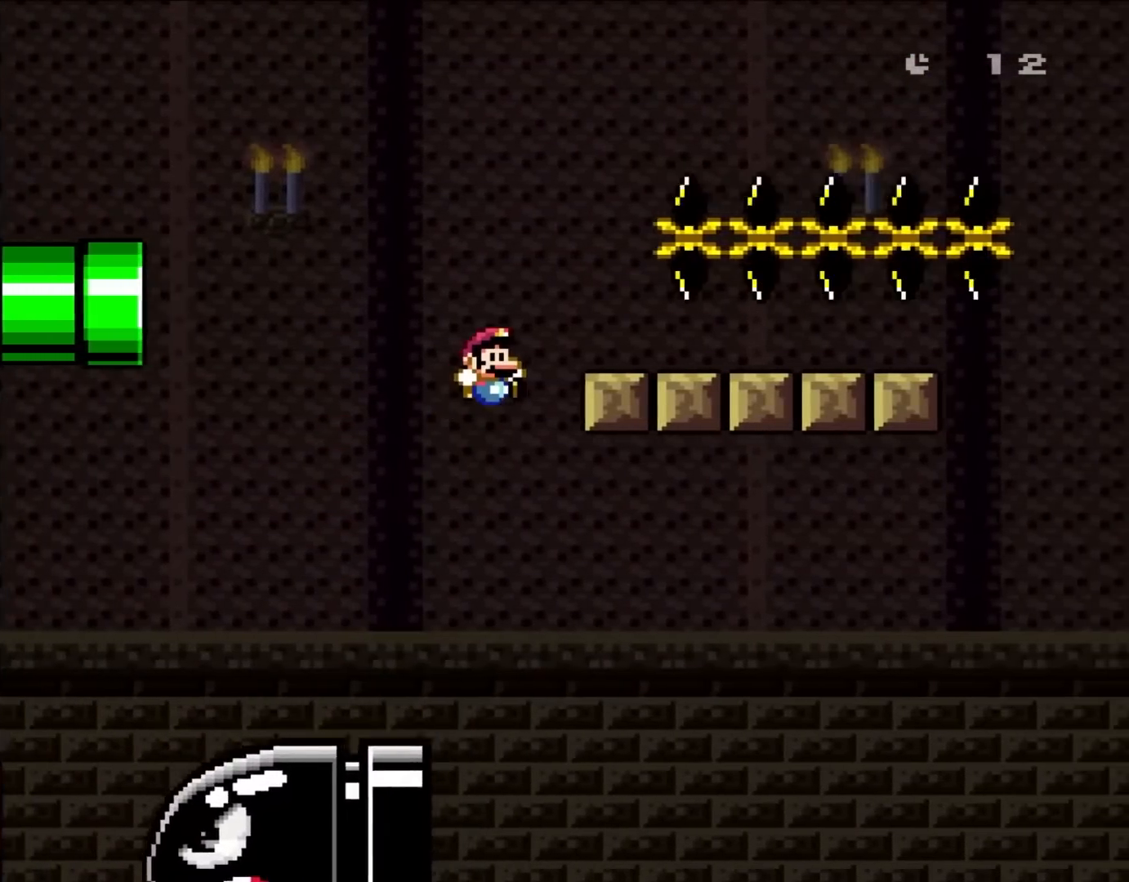
{"dt_ms": 500, "buttons": ["Y", "DPAD_RIGHT"], "events": [[233, "B", "up"]]}
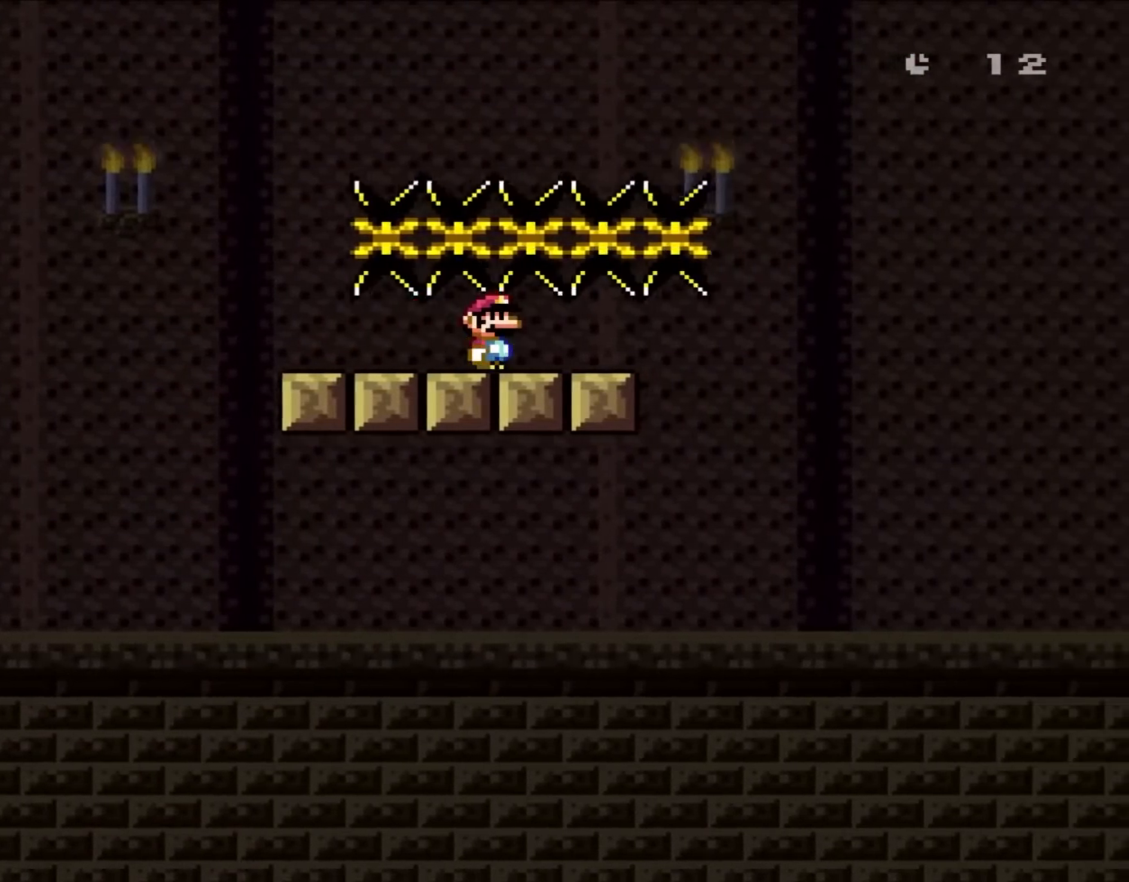
{"dt_ms": 500, "buttons": ["B", "Y", "DPAD_RIGHT"], "events": [[433, "B", "down"]]}
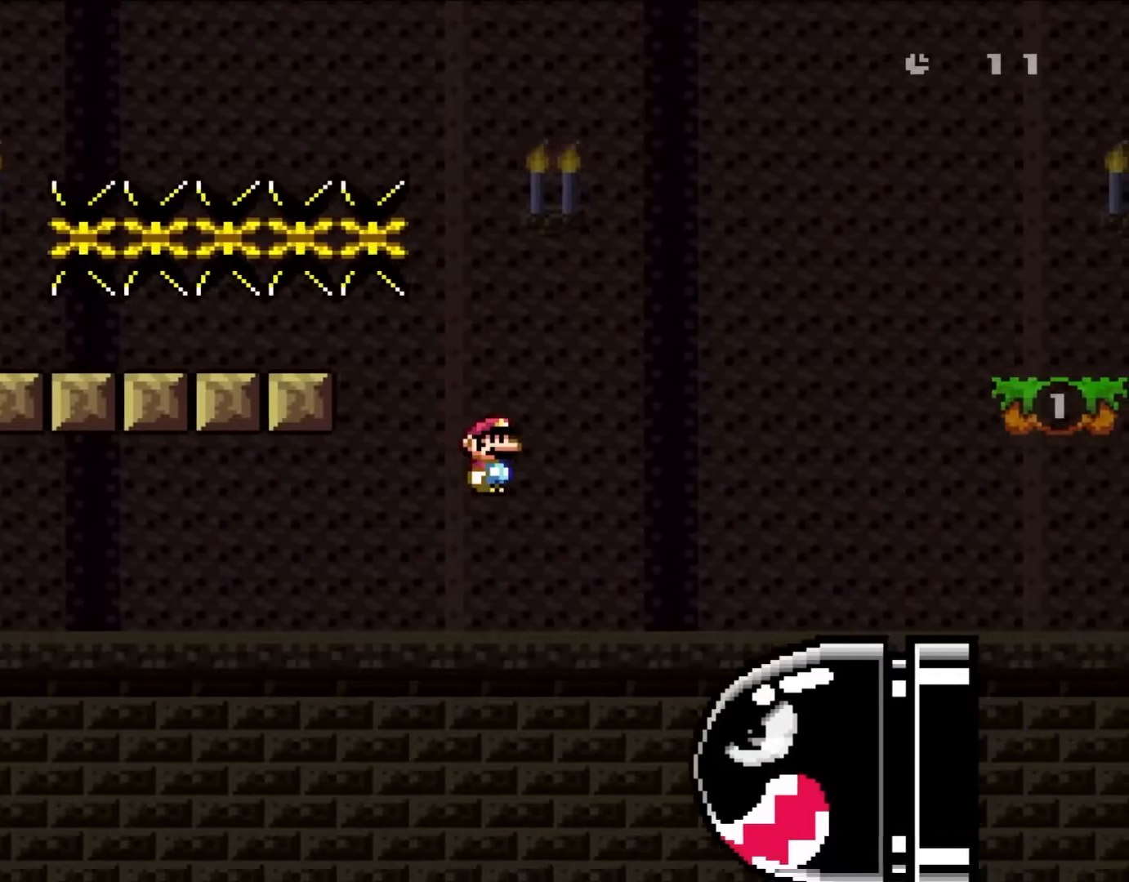
{"dt_ms": 500, "buttons": ["B", "Y", "DPAD_RIGHT"], "events": []}
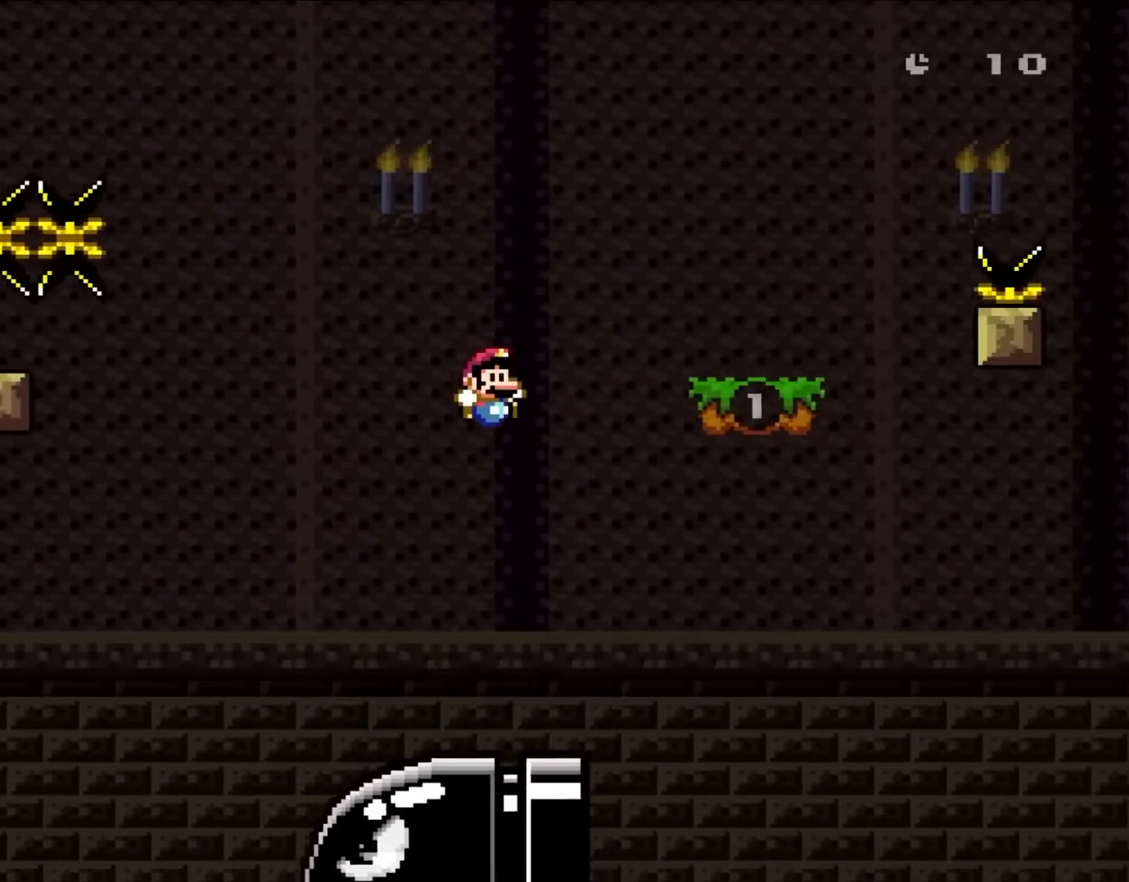
{"dt_ms": 500, "buttons": ["Y", "DPAD_LEFT"], "events": [[467, "B", "up"], [467, "DPAD_LEFT", "down"], [467, "DPAD_RIGHT", "up"]]}
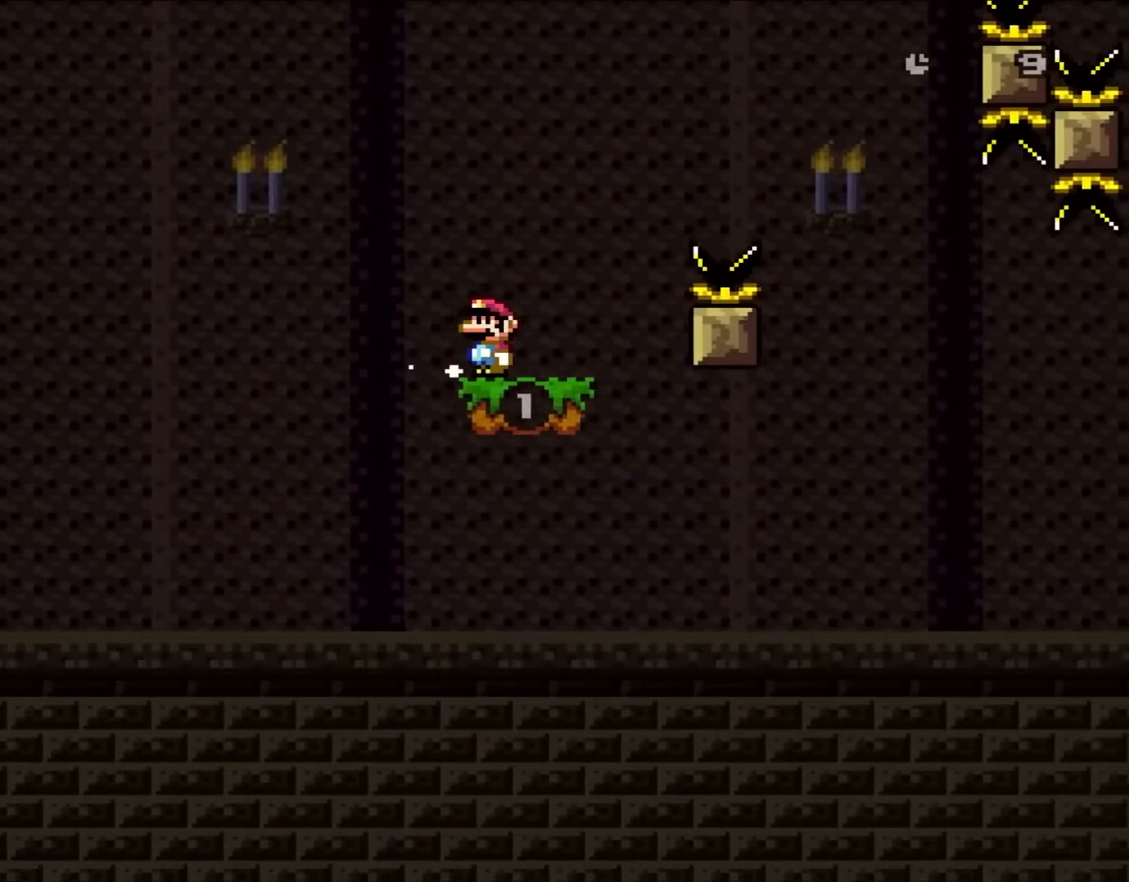
{"dt_ms": 500, "buttons": ["B", "Y", "DPAD_RIGHT"], "events": [[133, "DPAD_LEFT", "up"], [233, "DPAD_RIGHT", "down"], [383, "B", "down"]]}
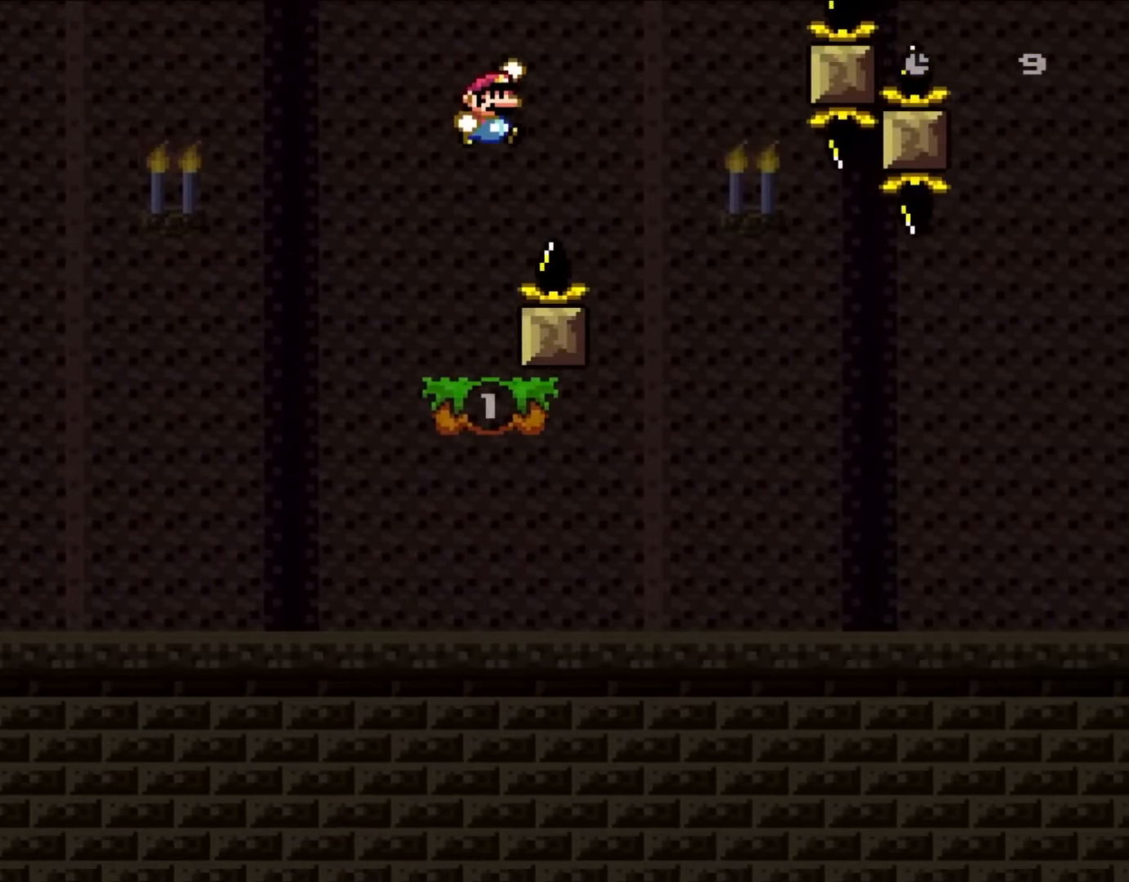
{"dt_ms": 500, "buttons": ["Y", "DPAD_LEFT"], "events": [[100, "B", "up"], [333, "DPAD_LEFT", "down"], [333, "DPAD_RIGHT", "up"]]}
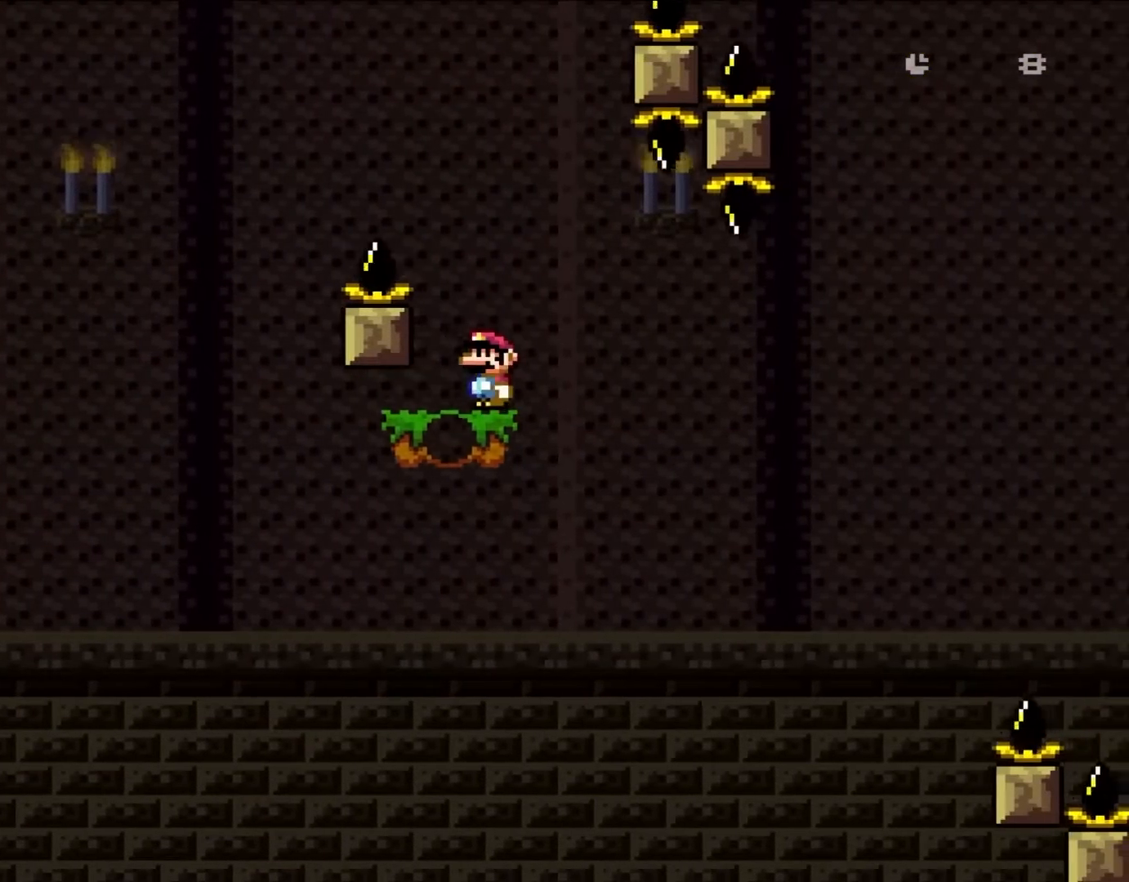
{"dt_ms": 500, "buttons": ["B", "Y", "DPAD_RIGHT"], "events": [[50, "DPAD_LEFT", "up"], [200, "DPAD_RIGHT", "down"], [433, "B", "down"]]}
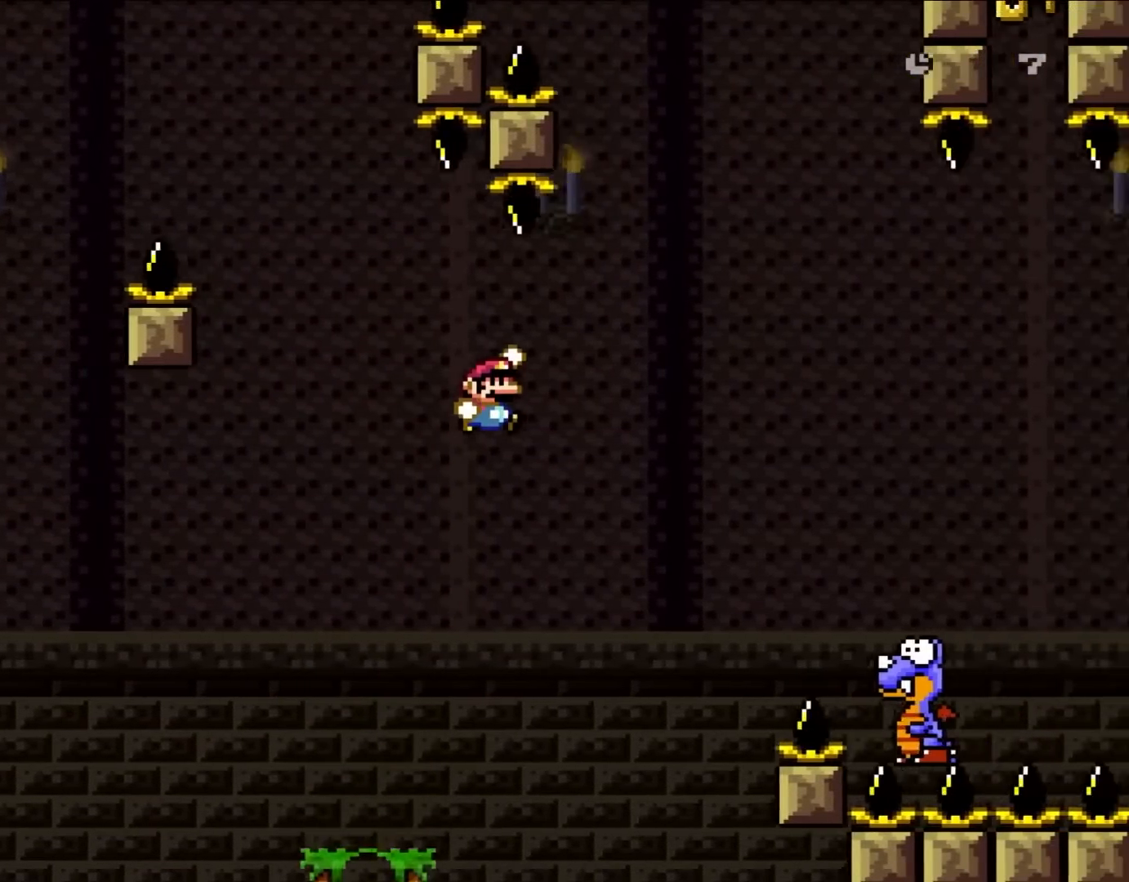
{"dt_ms": 500, "buttons": ["B", "Y", "DPAD_RIGHT"], "events": []}
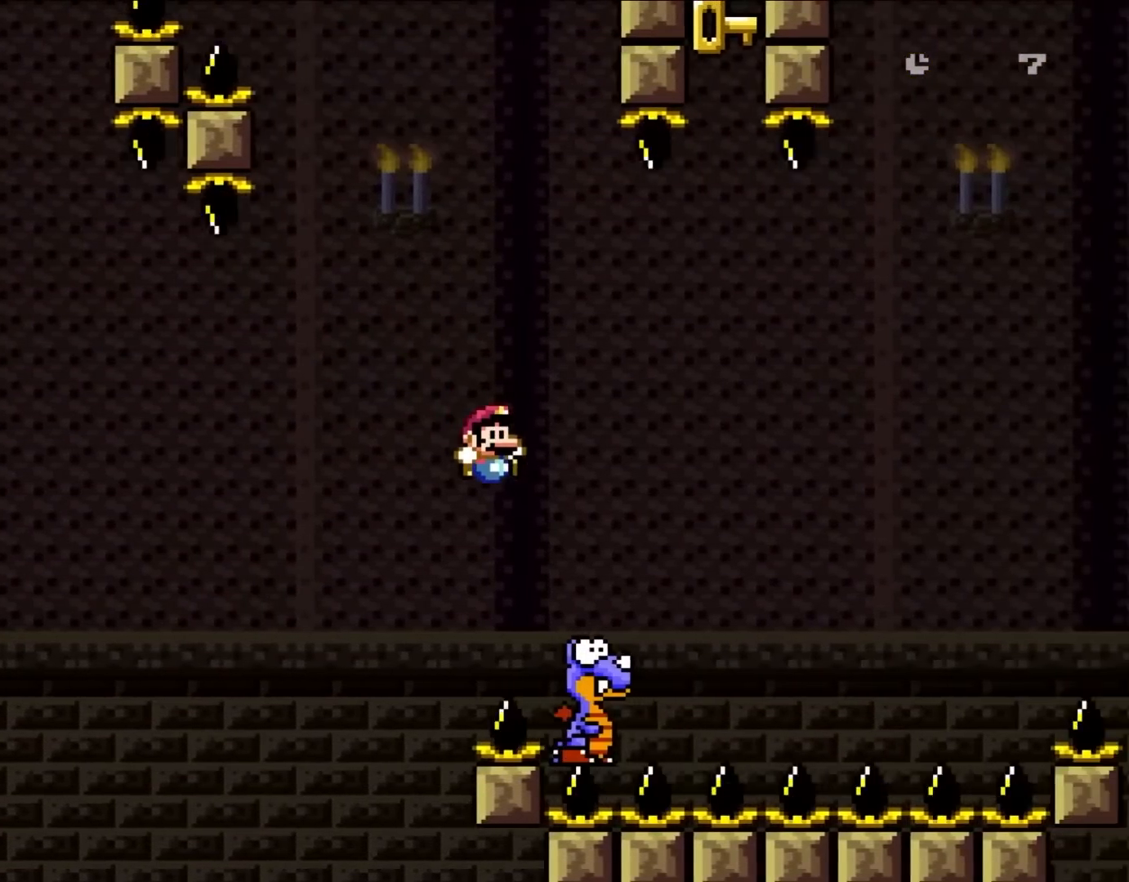
{"dt_ms": 500, "buttons": ["B", "Y", "DPAD_LEFT"], "events": [[467, "DPAD_RIGHT", "up"], [500, "DPAD_LEFT", "down"]]}
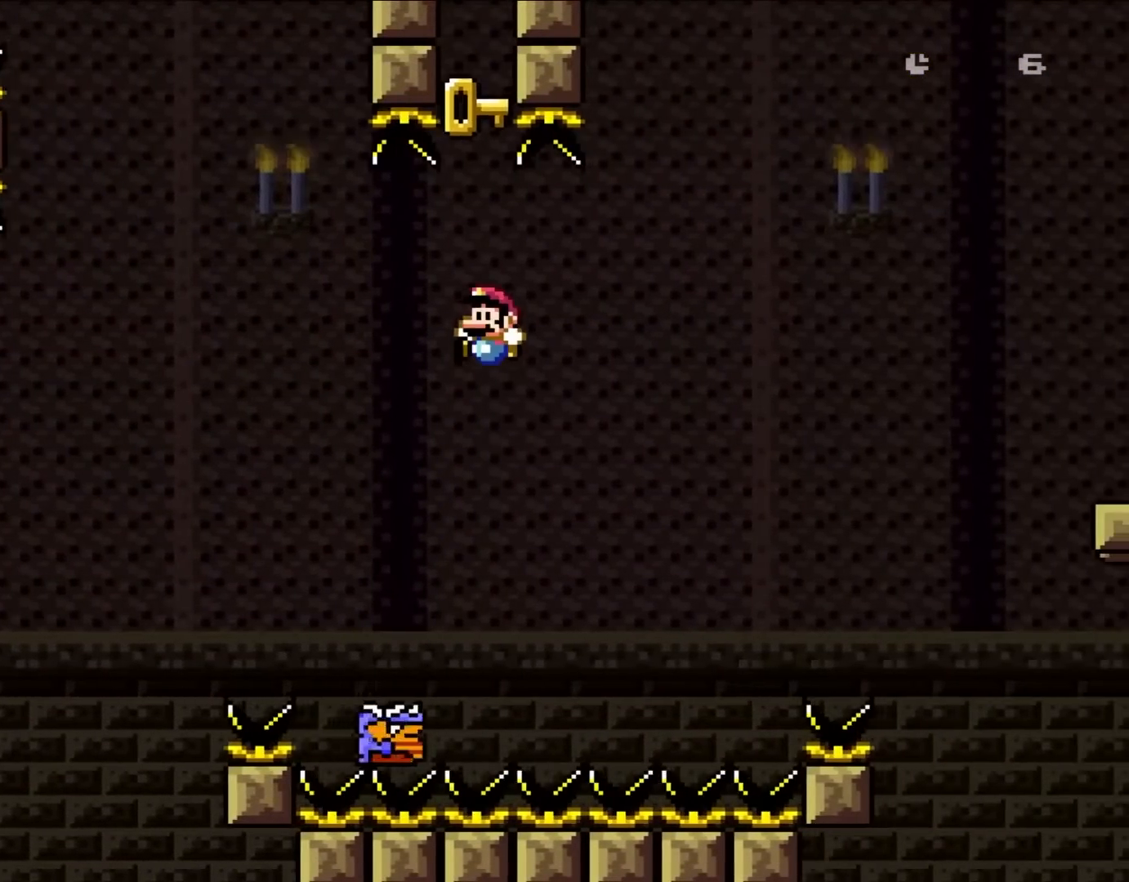
{"dt_ms": 500, "buttons": ["B", "Y"], "events": [[167, "DPAD_LEFT", "up"], [283, "DPAD_RIGHT", "down"], [483, "DPAD_RIGHT", "up"]]}
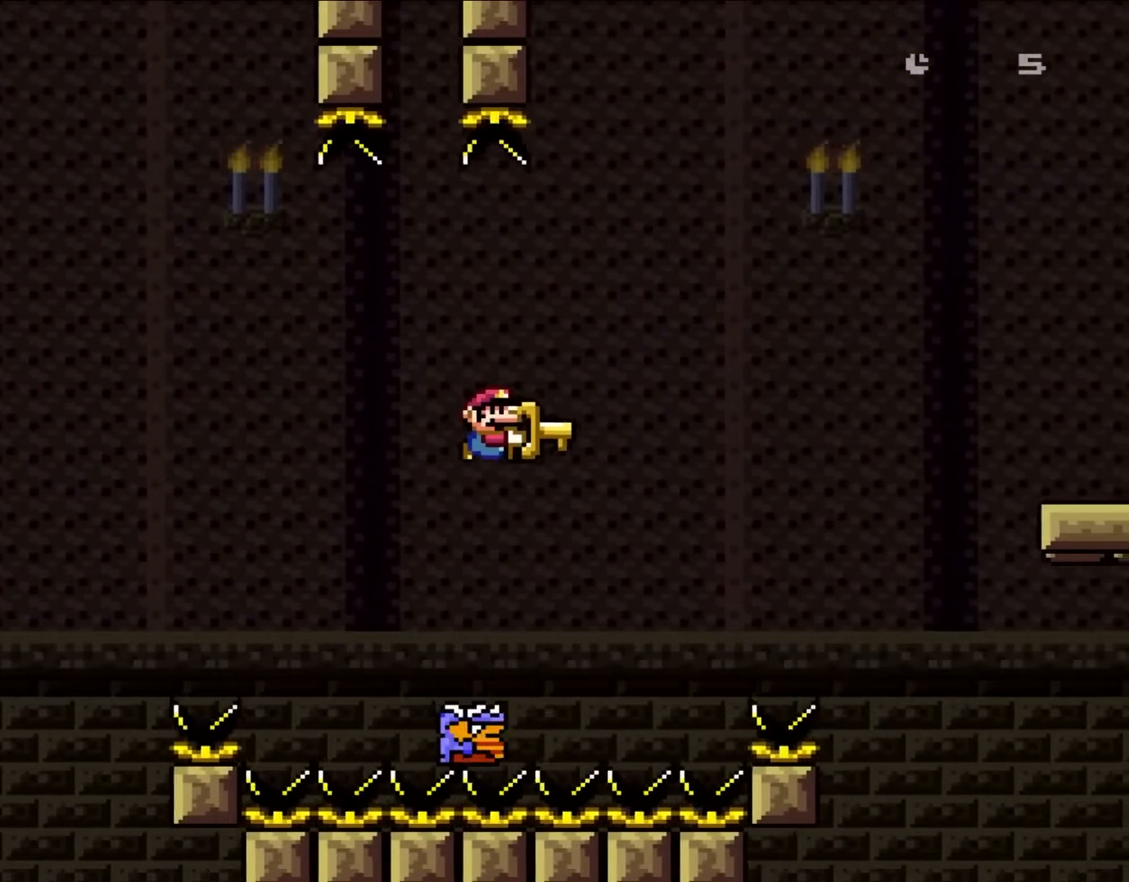
{"dt_ms": 500, "buttons": ["B", "Y", "DPAD_RIGHT"], "events": [[200, "DPAD_RIGHT", "down"], [367, "DPAD_RIGHT", "up"], [467, "DPAD_RIGHT", "down"]]}
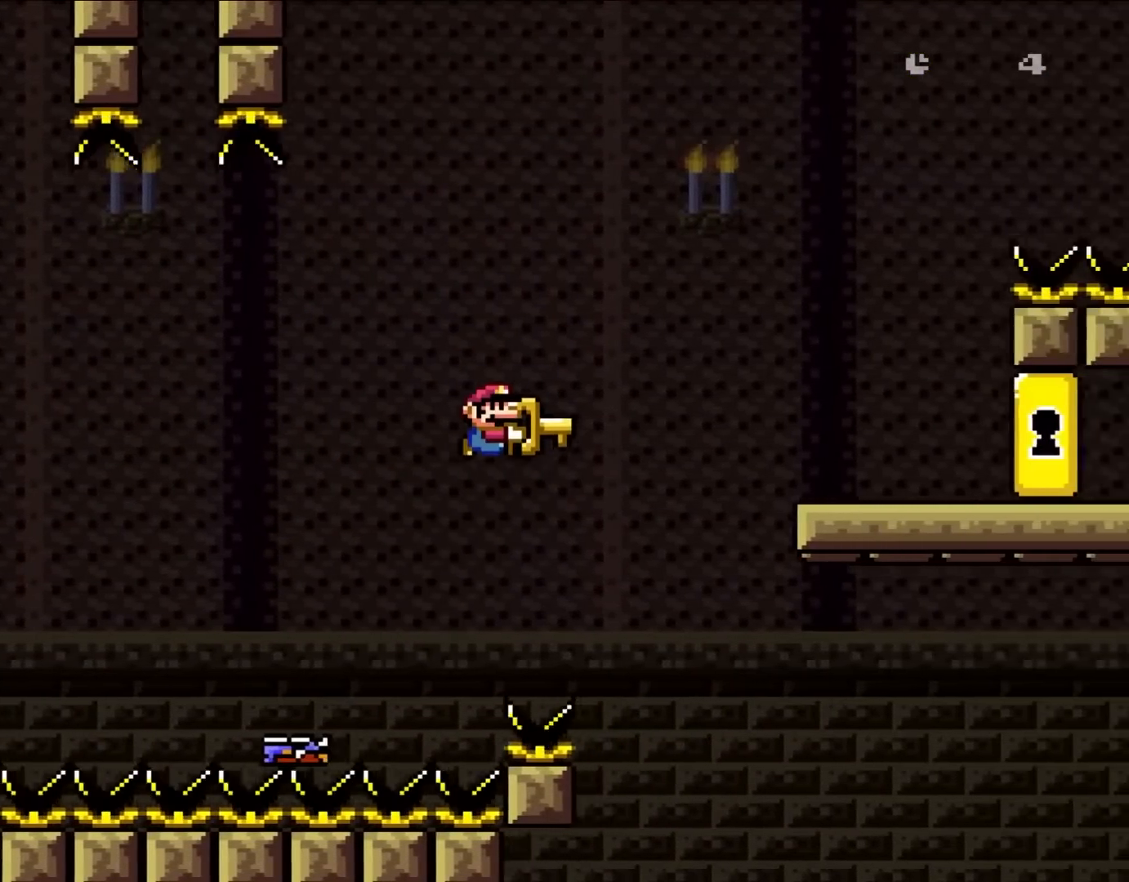
{"dt_ms": 500, "buttons": ["B", "Y", "DPAD_RIGHT"], "events": []}
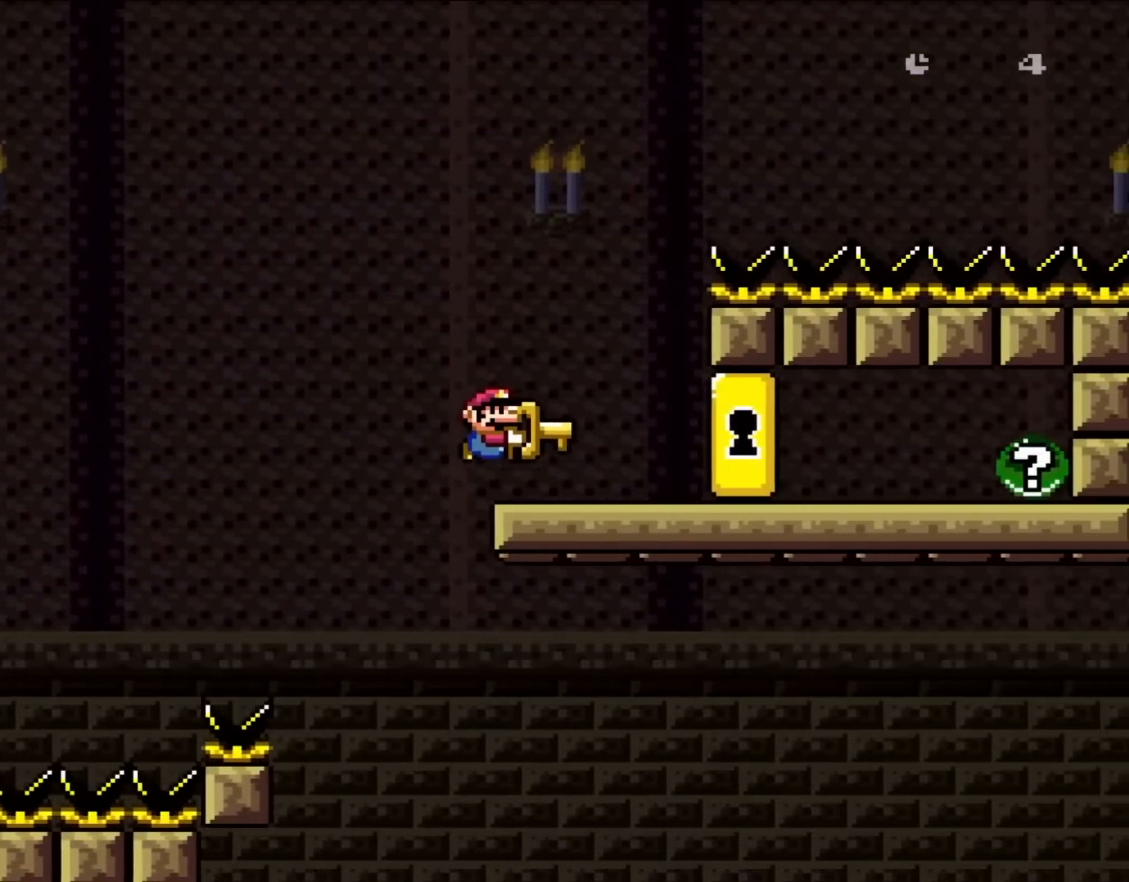
{"dt_ms": 1000, "buttons": ["Y", "DPAD_RIGHT"]}
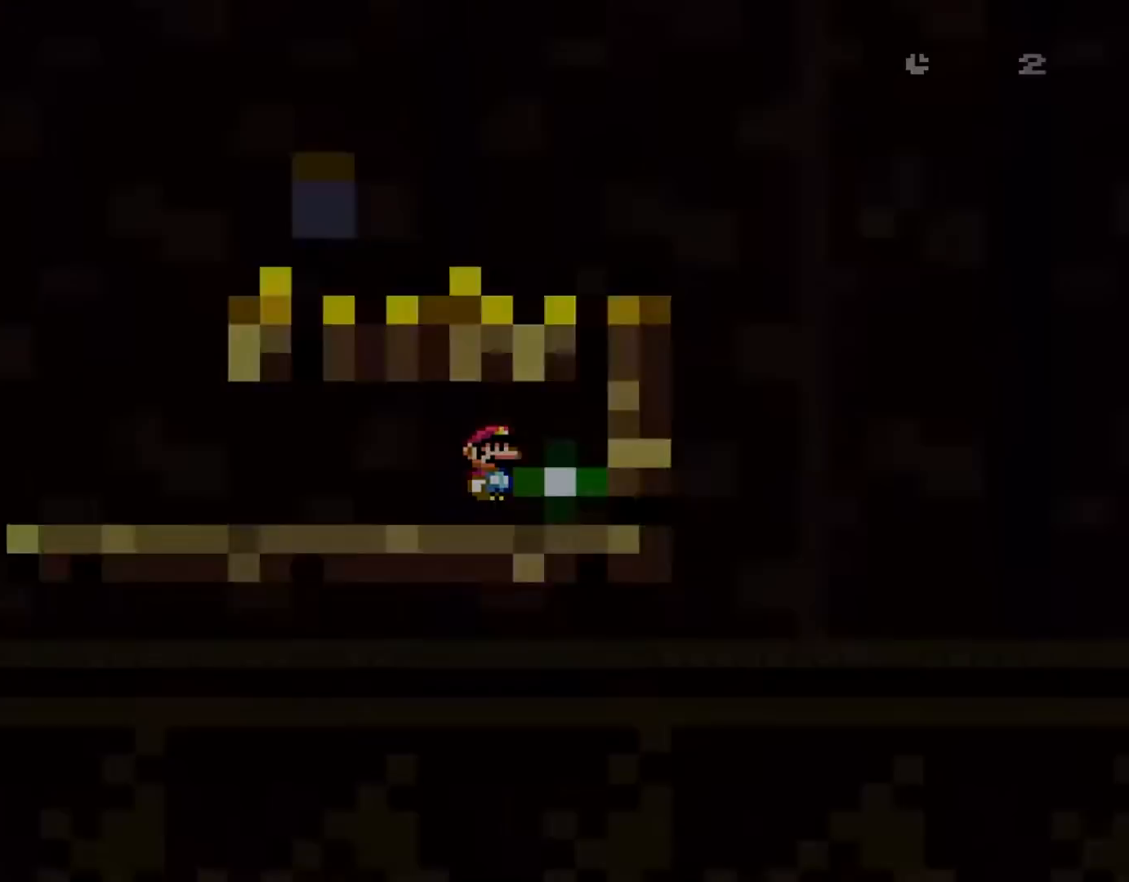
{"dt_ms": 500, "buttons": [], "events": [[133, "Y", "up"], [283, "DPAD_RIGHT", "up"]]}
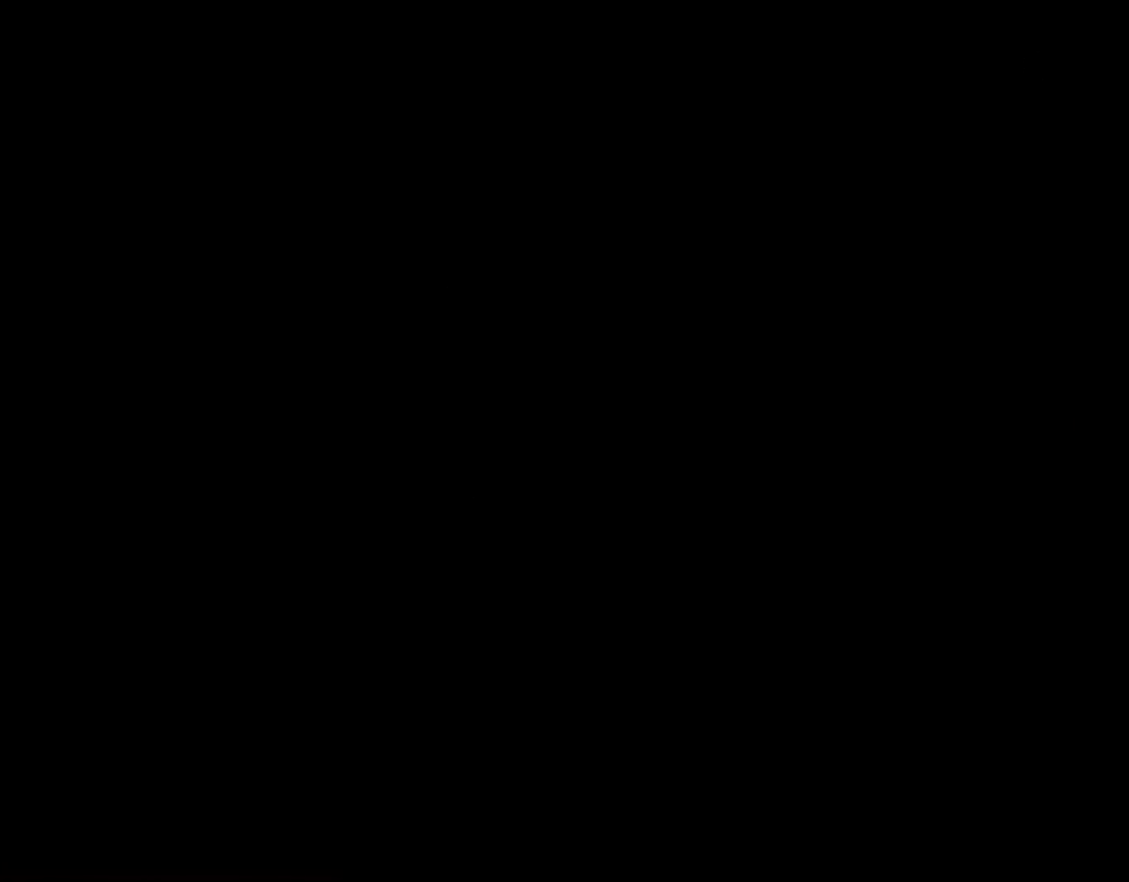
{"dt_ms": 500, "buttons": ["Y"], "events": [[417, "Y", "down"]]}
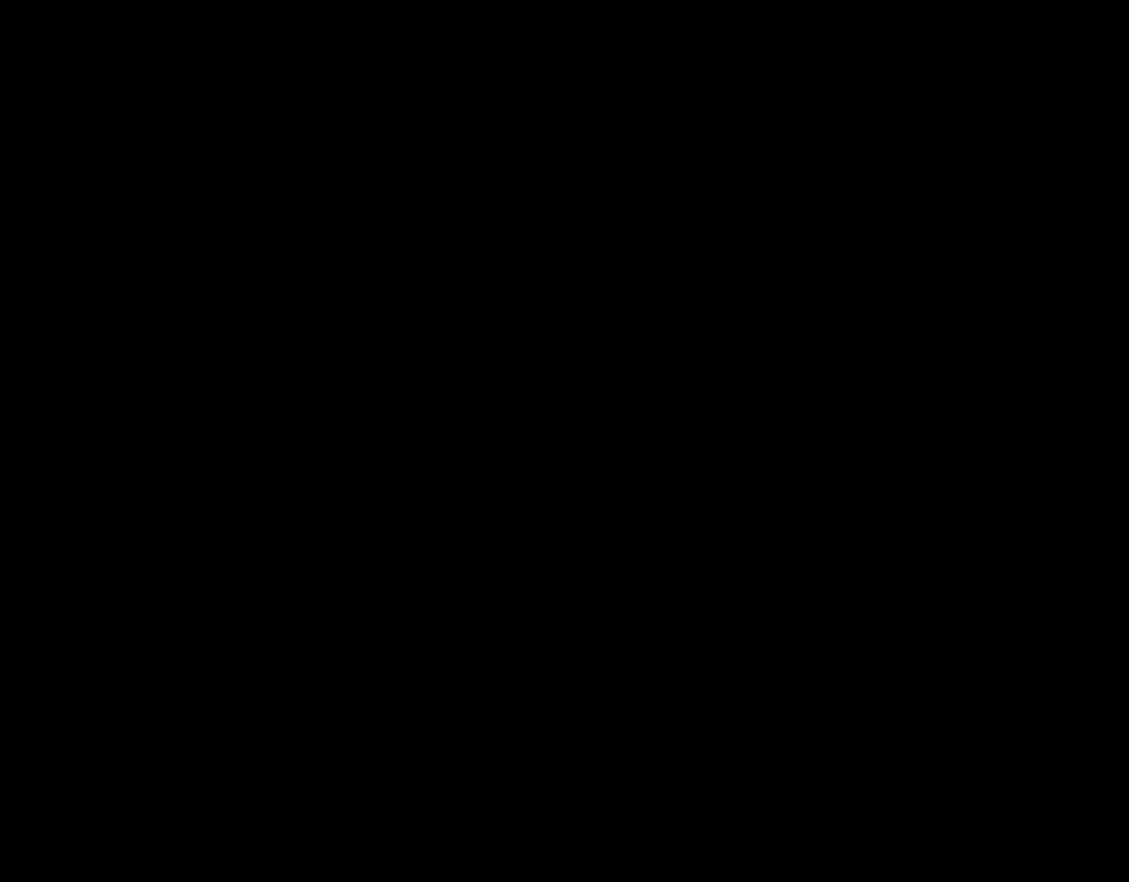
{"dt_ms": 500, "buttons": ["Y"], "events": []}
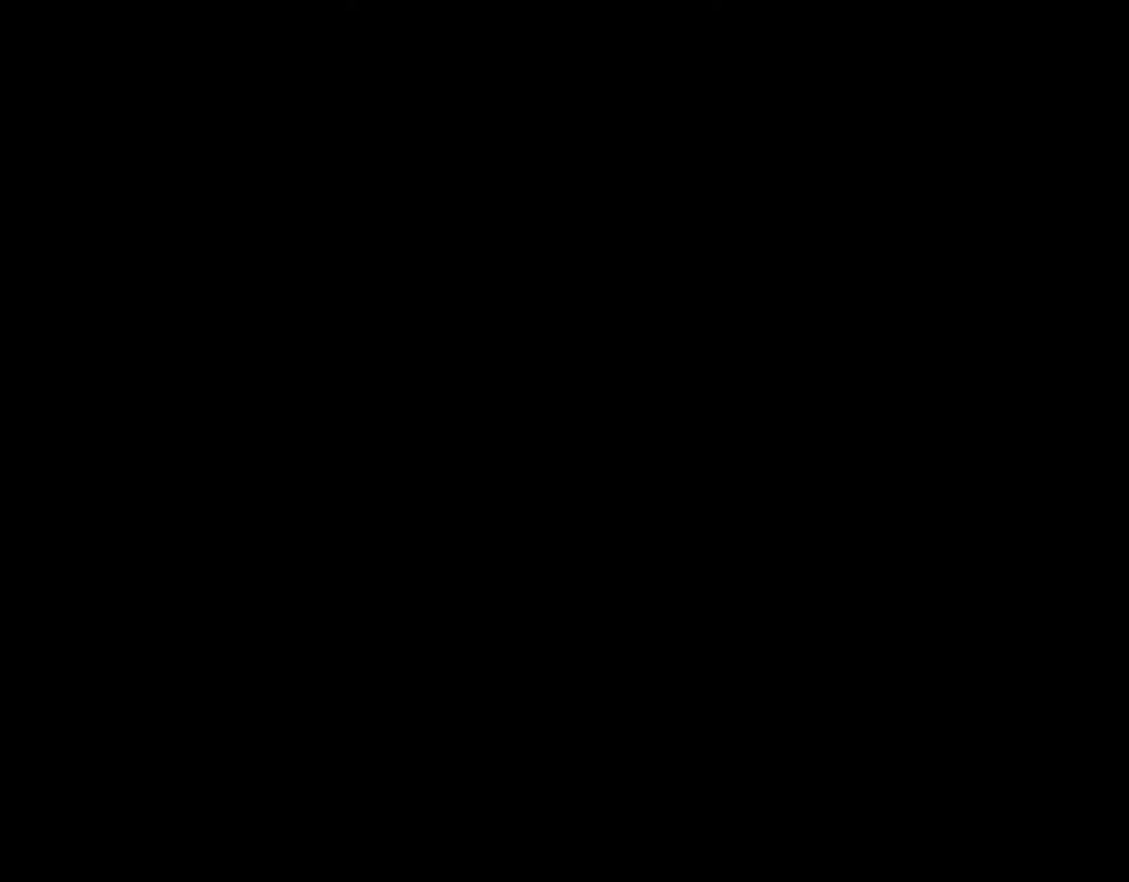
{"dt_ms": 500, "buttons": ["Y"], "events": []}
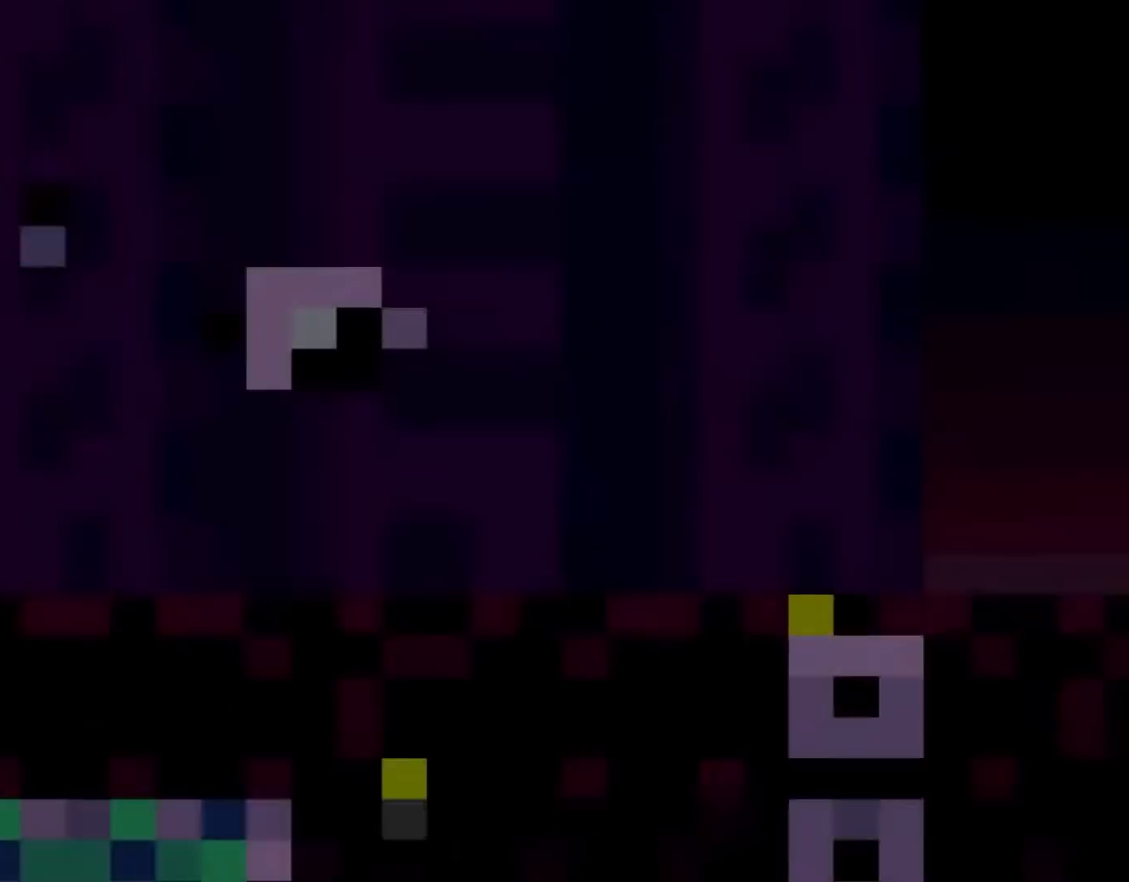
{"dt_ms": 500, "buttons": ["Y"], "events": []}
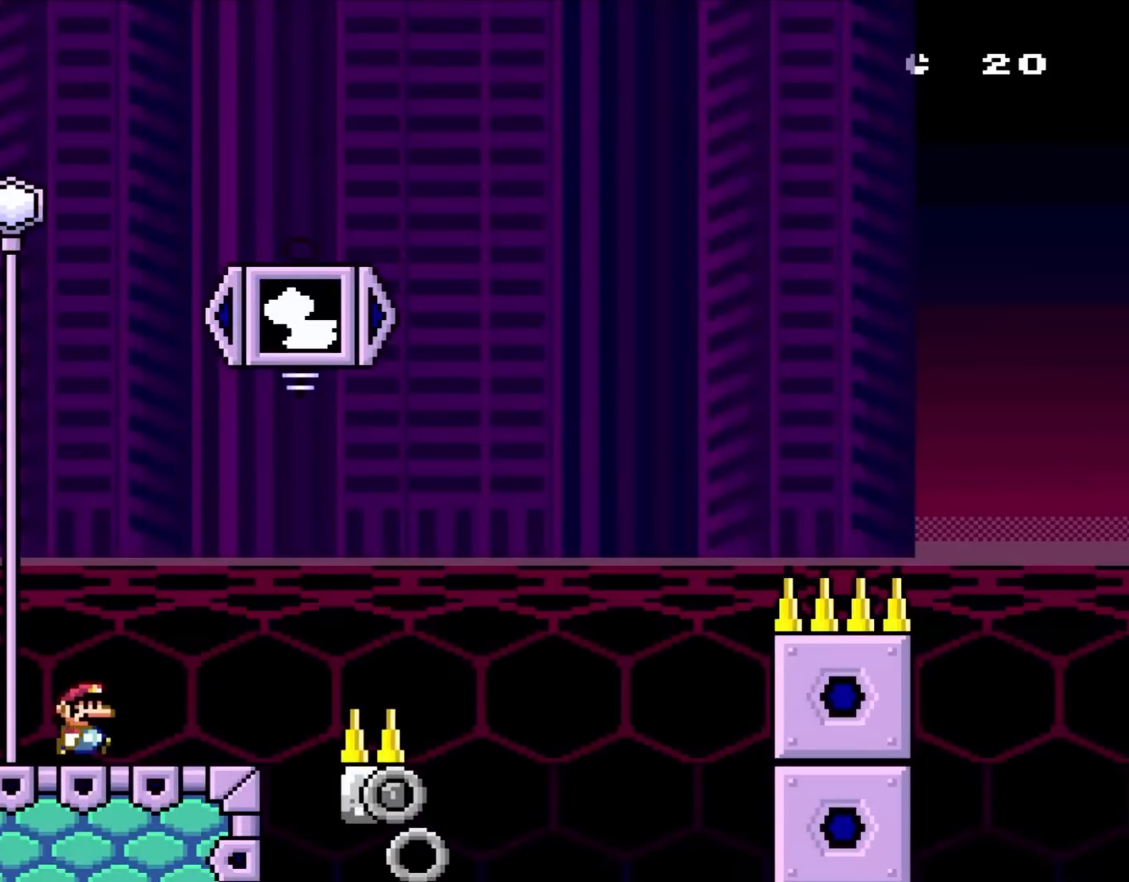
{"dt_ms": 500, "buttons": ["X", "DPAD_RIGHT"], "events": [[83, "DPAD_RIGHT", "down"], [483, "X", "down"], [483, "Y", "up"]]}
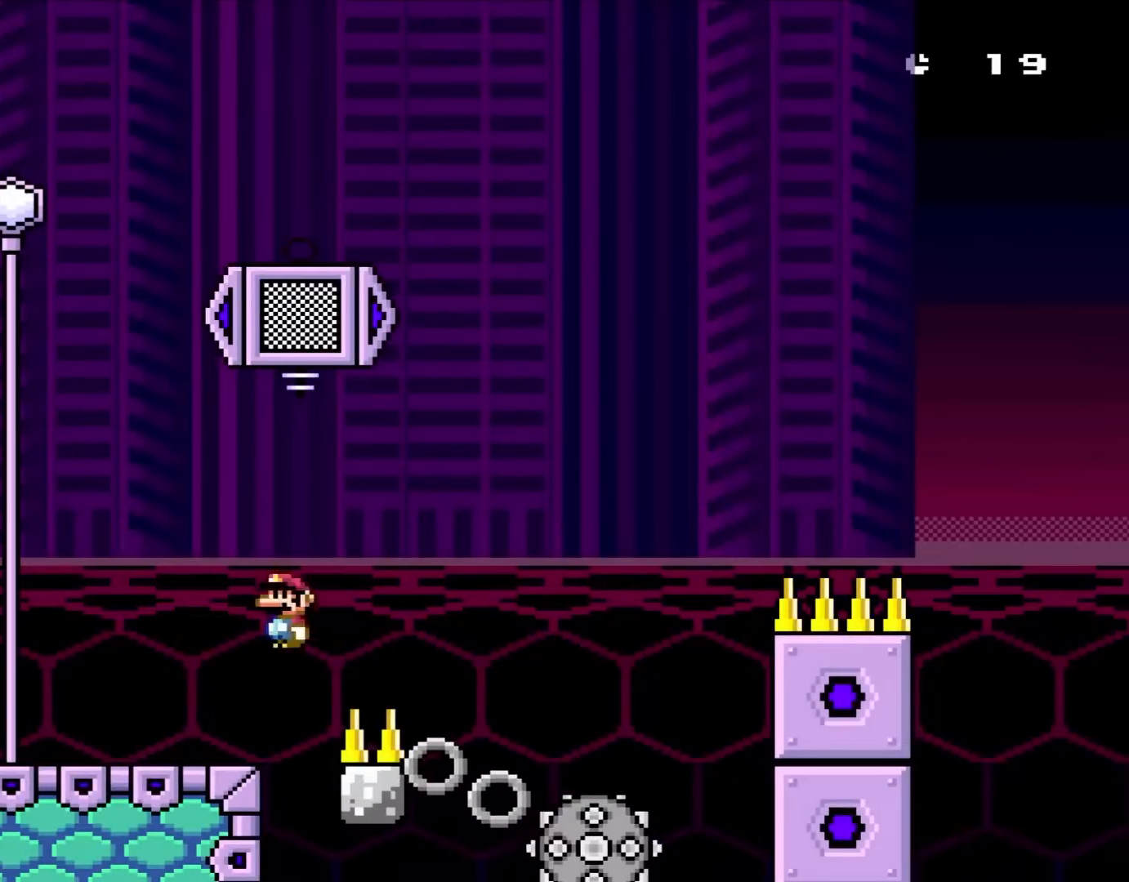
{"dt_ms": 500, "buttons": ["A", "X", "DPAD_RIGHT"], "events": [[33, "A", "down"]]}